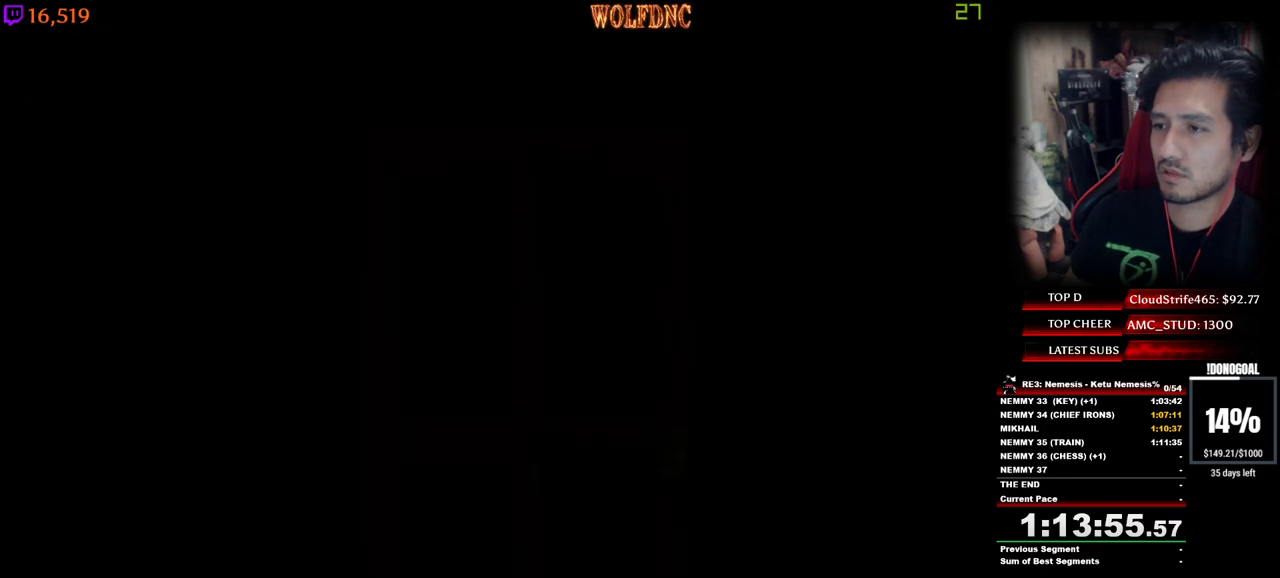
Gameplay with keyboard; each line is a JSON object with the keys held at the frame after it. "events" lists presses ("down") and releases ("up") of "a", "ctrl", "d", "e", "equals", "minus", "num0", "num2", "num4", "num5", "num6", "num8", "s", "shift", "space" and "w" between this image and that frame as [ms after this image, input, new state], when the widget could be followed in between. No other keys are recorded. Mouse input is not recorded.
{"keys": [], "events": [[17, "num2", "down"], [100, "num4", "up"], [100, "w", "up"], [150, "num2", "up"]]}
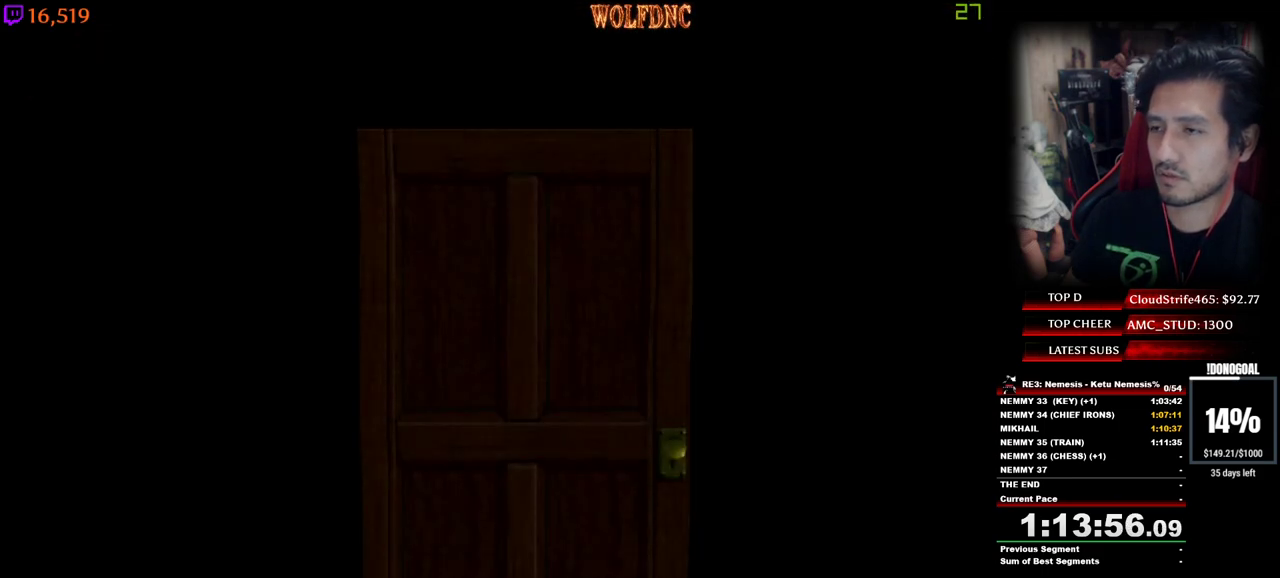
{"keys": [], "events": [[400, "space", "down"], [450, "space", "up"]]}
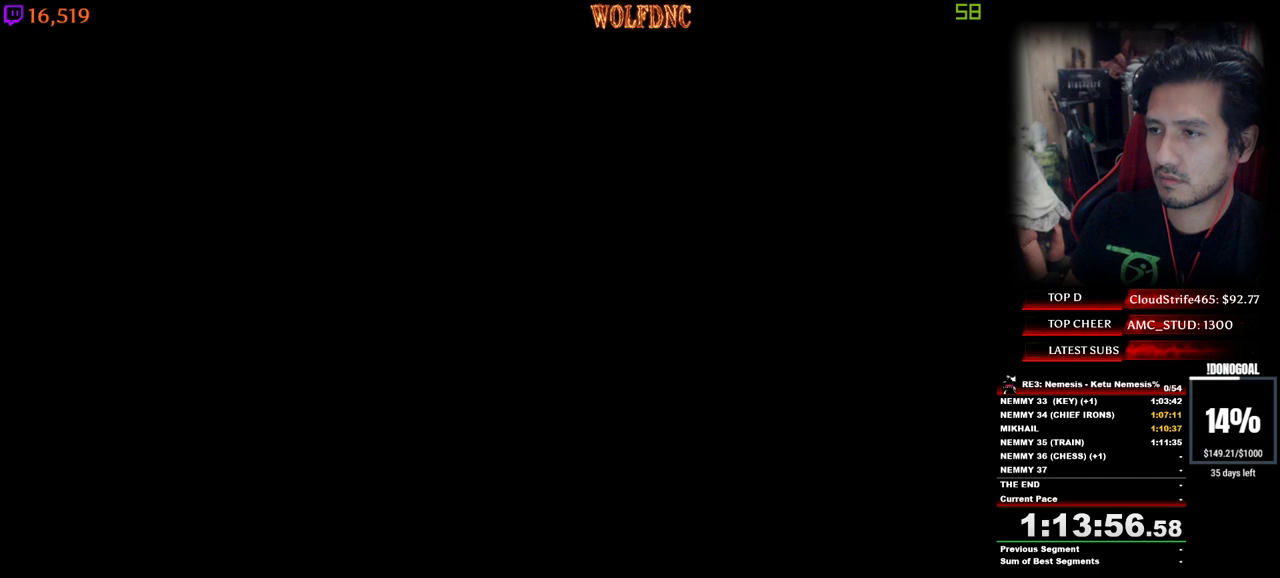
{"keys": ["num4", "w"], "events": [[283, "w", "down"], [317, "num4", "down"]]}
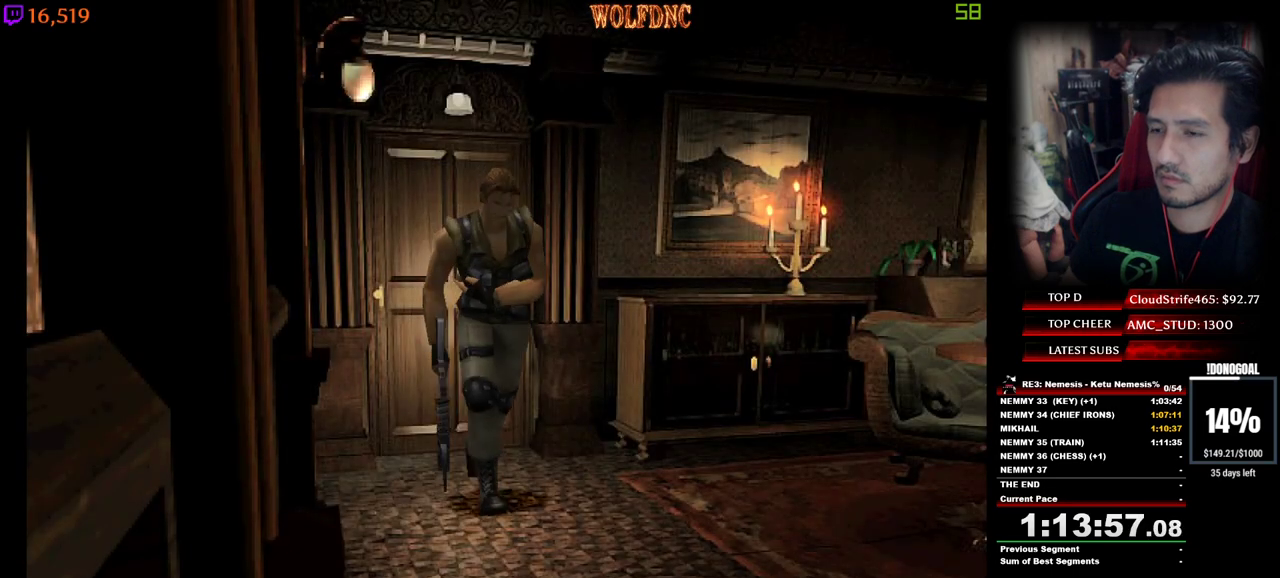
{"keys": ["num4", "w"], "events": []}
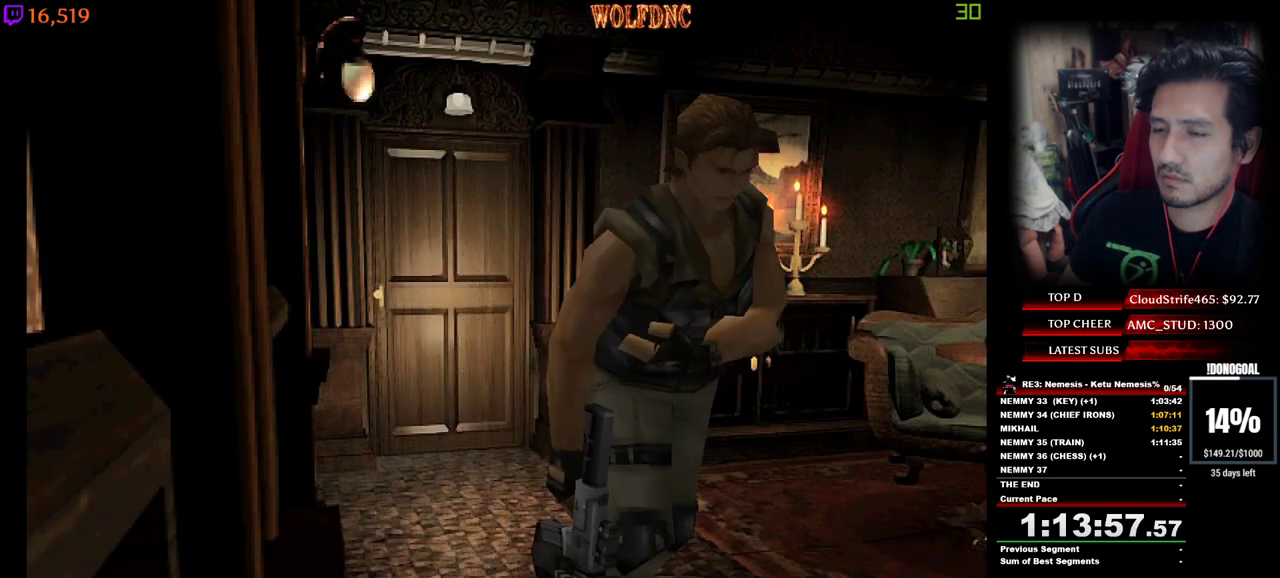
{"keys": ["d", "num4", "w"], "events": [[33, "a", "down"], [350, "a", "up"], [450, "d", "down"]]}
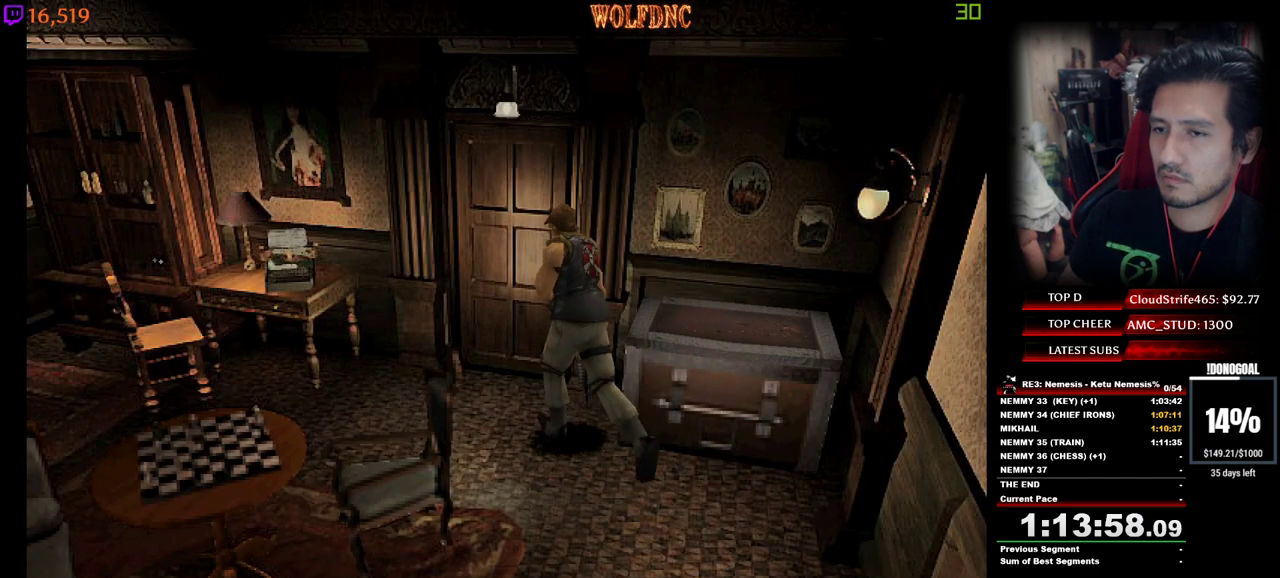
{"keys": ["num2"], "events": [[133, "num2", "down"], [183, "d", "up"], [233, "num2", "up"], [283, "num2", "down"], [317, "w", "up"], [367, "num2", "up"], [367, "num4", "up"], [417, "num2", "down"]]}
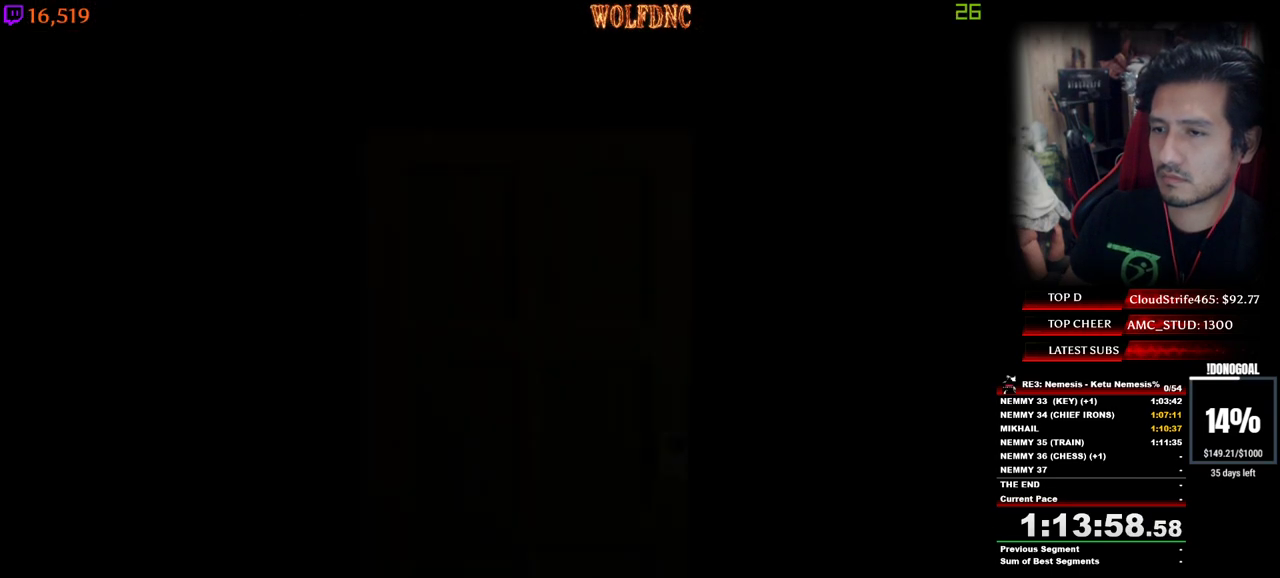
{"keys": [], "events": [[17, "num2", "up"], [50, "num2", "down"], [150, "num2", "up"]]}
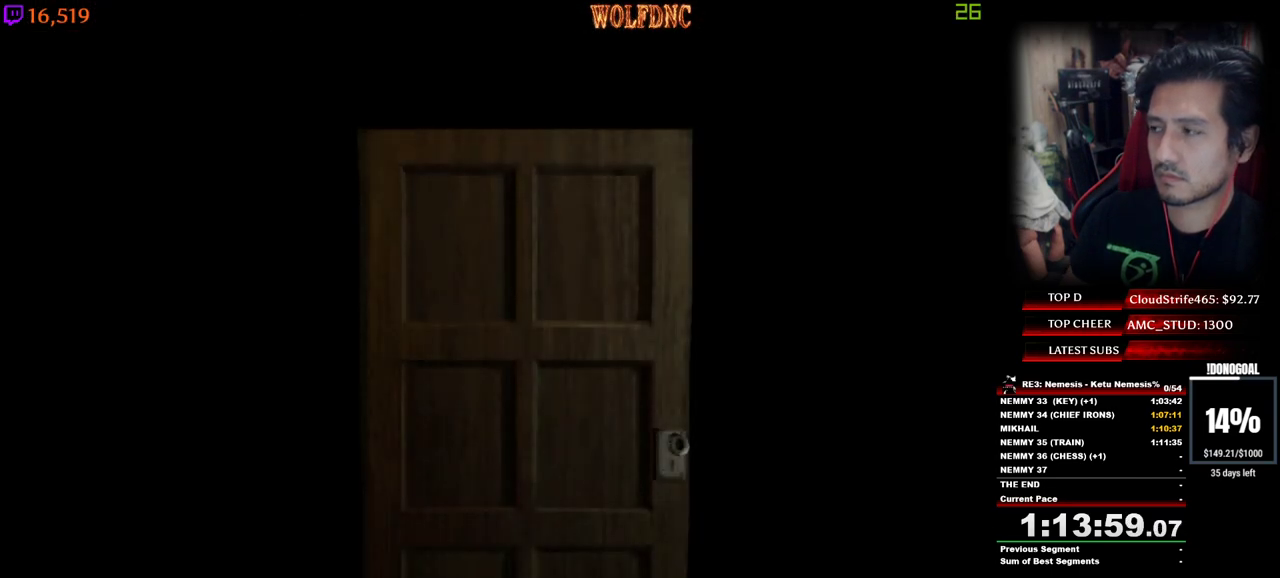
{"keys": [], "events": []}
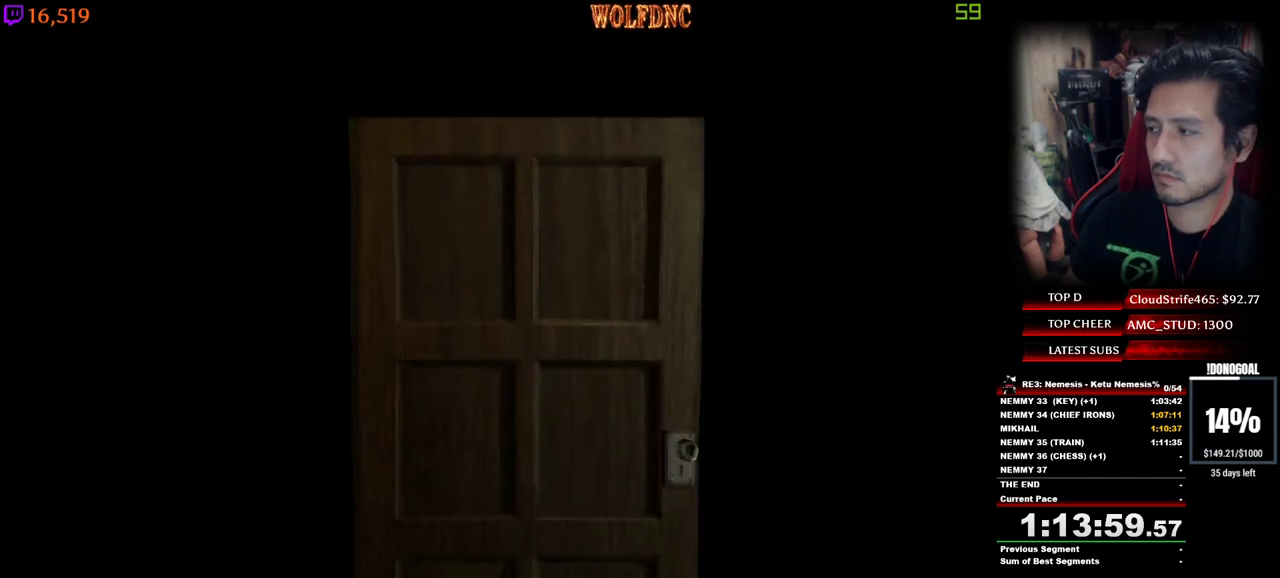
{"keys": ["d", "num4", "w"], "events": [[50, "space", "down"], [83, "num4", "down"], [133, "space", "up"], [133, "w", "down"], [417, "d", "down"]]}
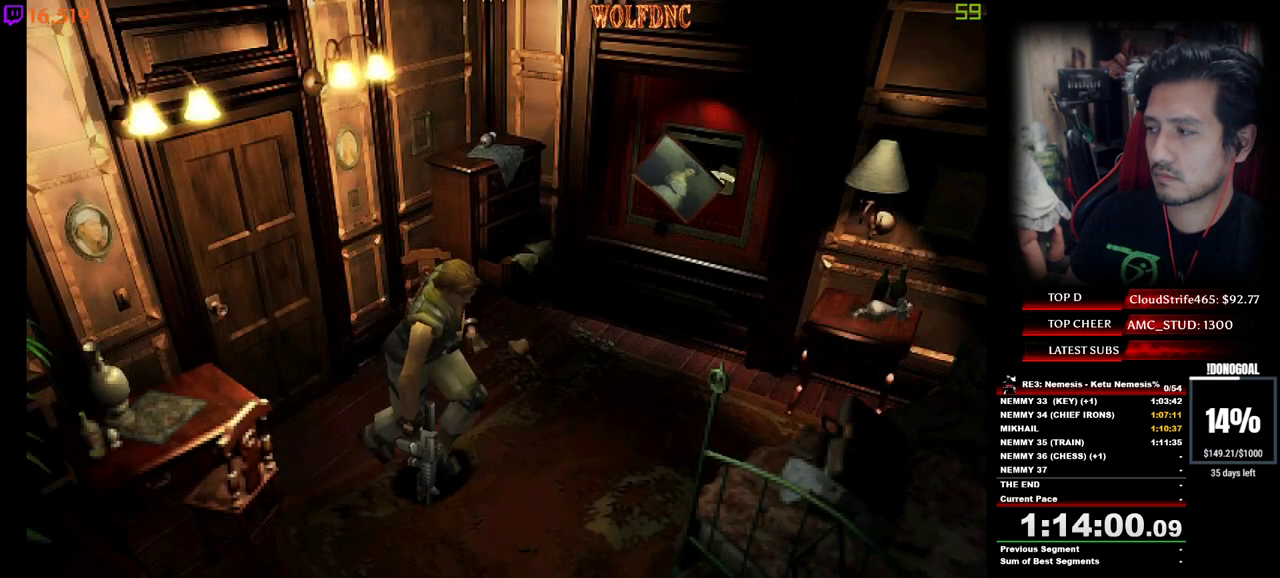
{"keys": ["a", "num4", "w"], "events": [[433, "d", "up"], [483, "a", "down"]]}
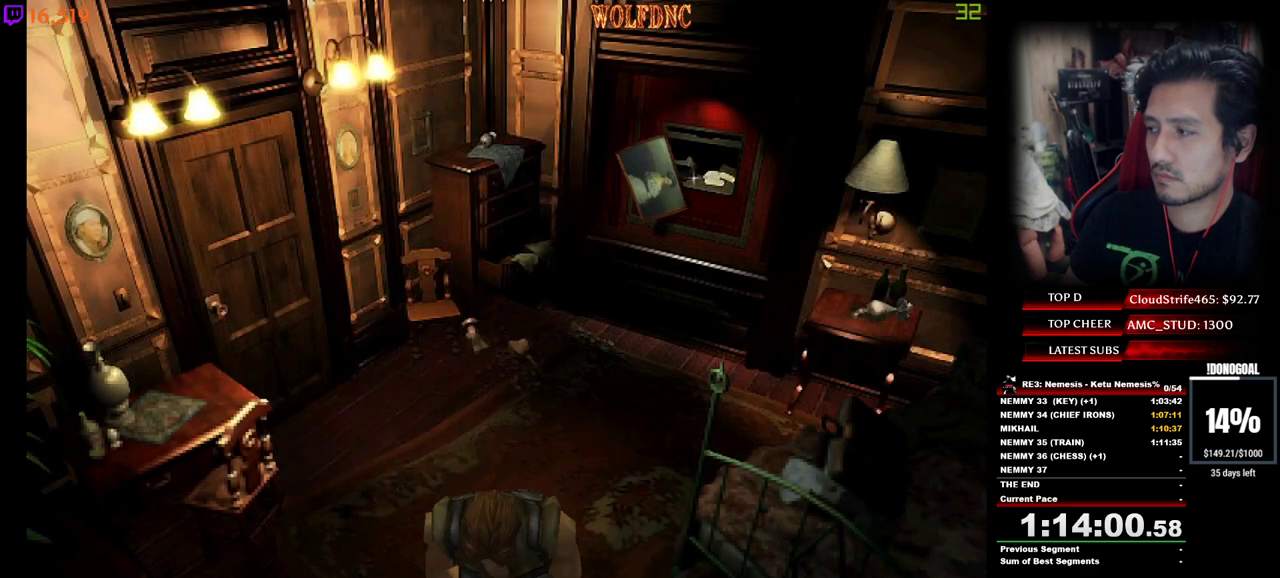
{"keys": ["a", "num4", "w"], "events": [[217, "a", "up"], [267, "a", "down"]]}
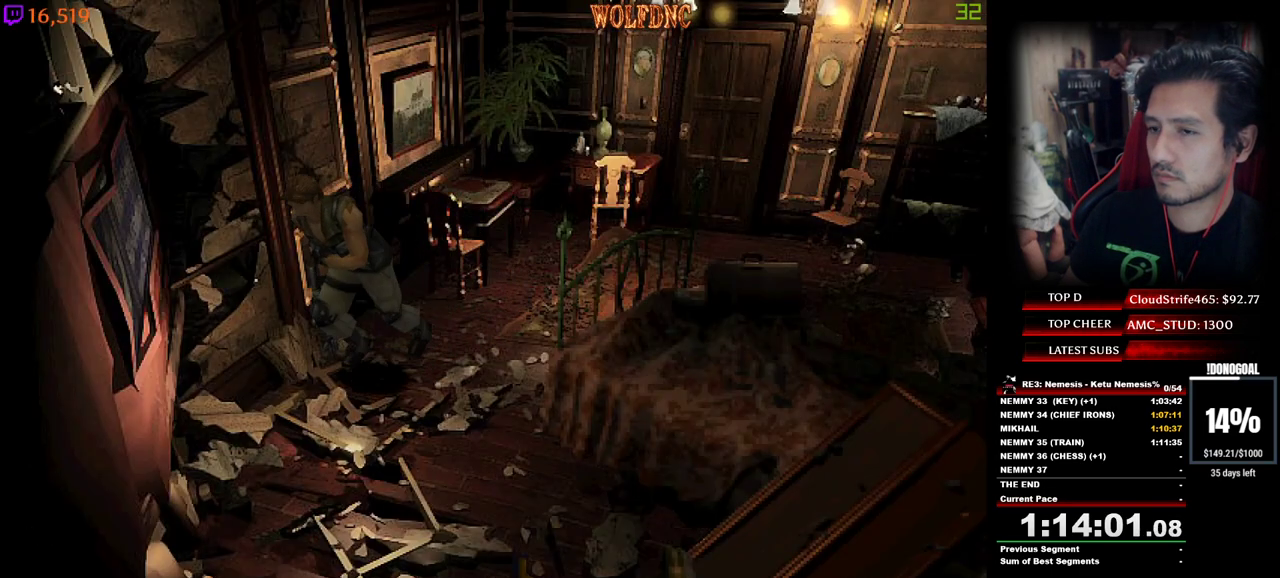
{"keys": ["num4", "w"], "events": [[50, "a", "up"], [183, "a", "down"], [367, "a", "up"]]}
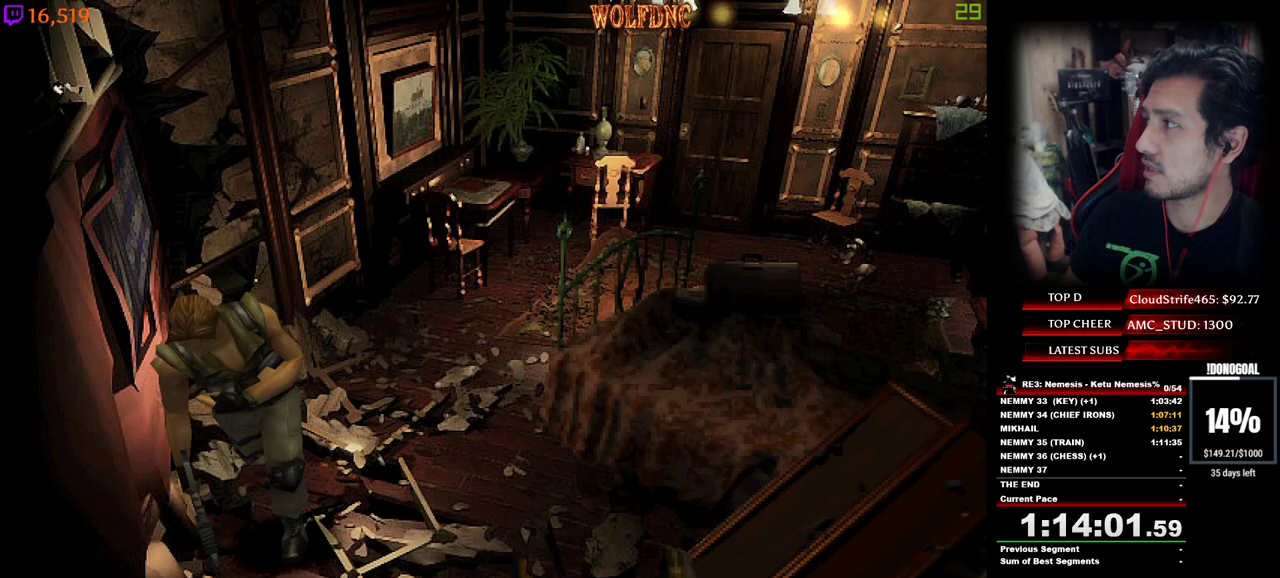
{"keys": ["num4", "w"], "events": [[50, "a", "down"], [283, "a", "up"]]}
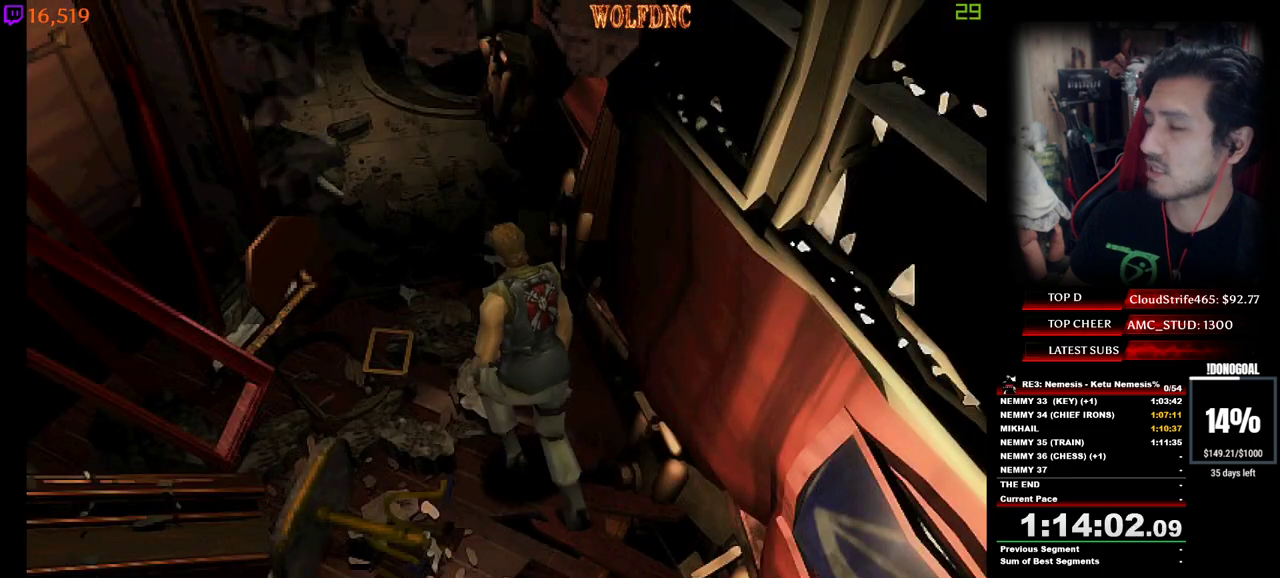
{"keys": ["d", "num4", "w"], "events": [[167, "a", "down"], [217, "a", "up"], [400, "d", "down"]]}
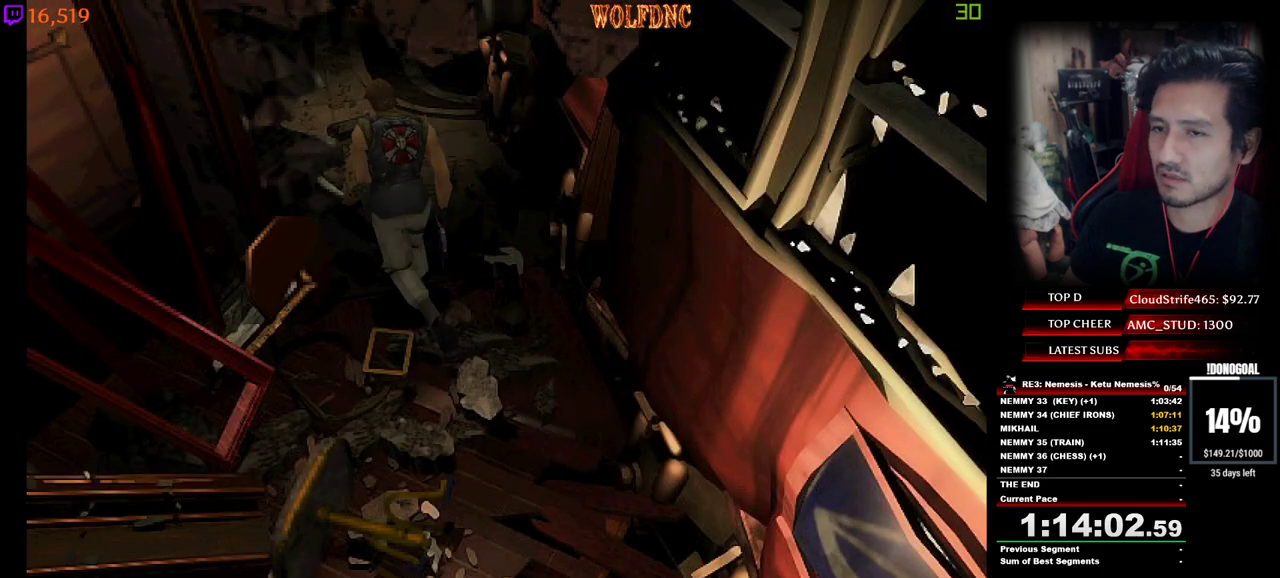
{"keys": ["a", "num4", "w"], "events": [[183, "d", "up"], [233, "a", "down"]]}
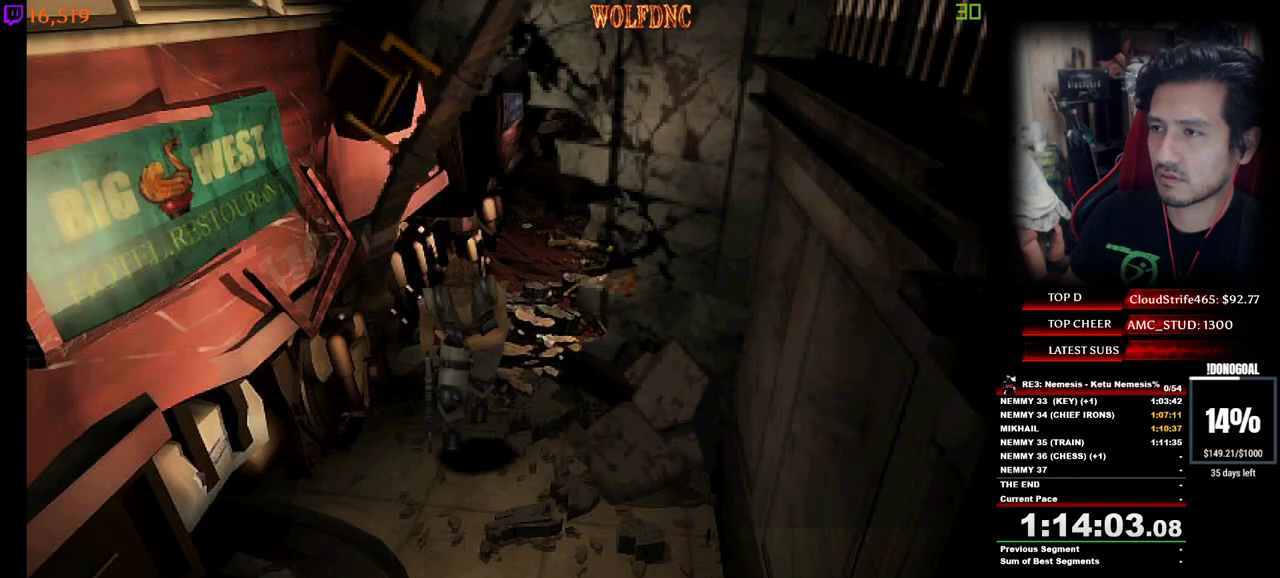
{"keys": ["d", "num4", "w"], "events": [[150, "a", "up"], [300, "d", "down"]]}
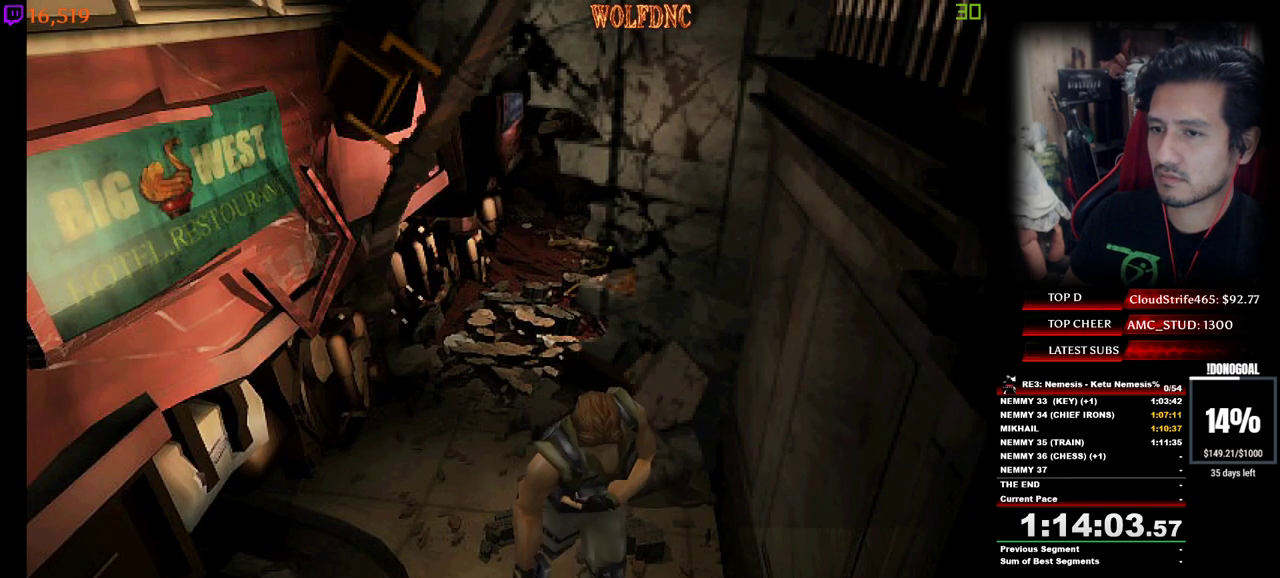
{"keys": ["num2", "num4", "w"], "events": [[67, "d", "up"], [400, "num2", "down"]]}
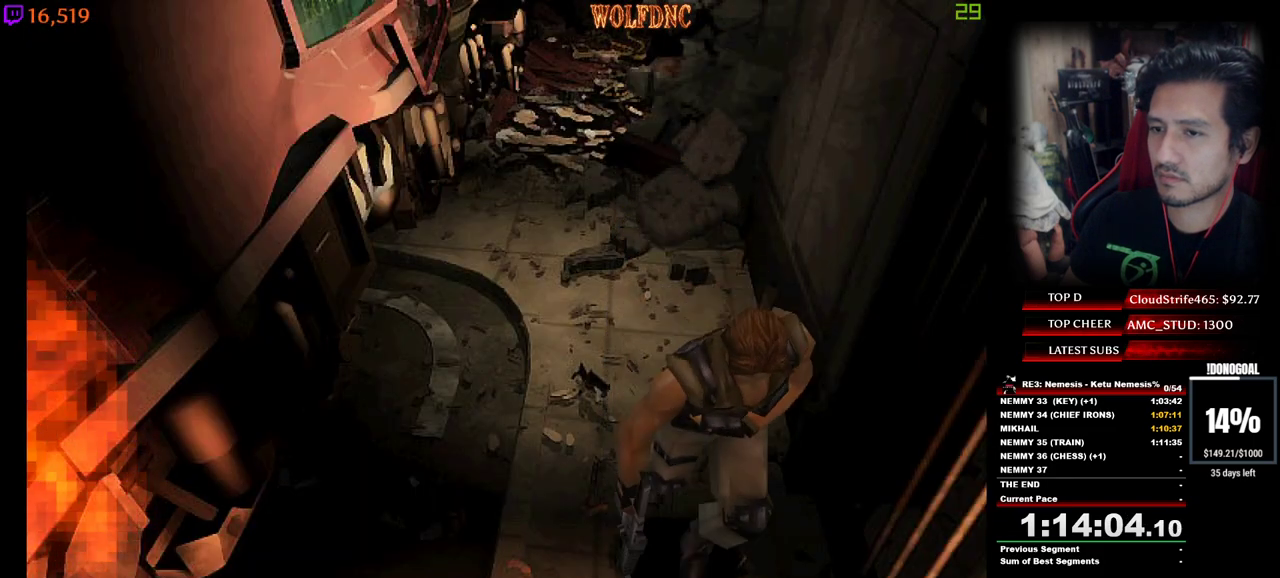
{"keys": ["num4", "w"], "events": [[50, "num2", "up"], [83, "d", "down"], [233, "d", "up"], [367, "num2", "down"], [467, "num2", "up"]]}
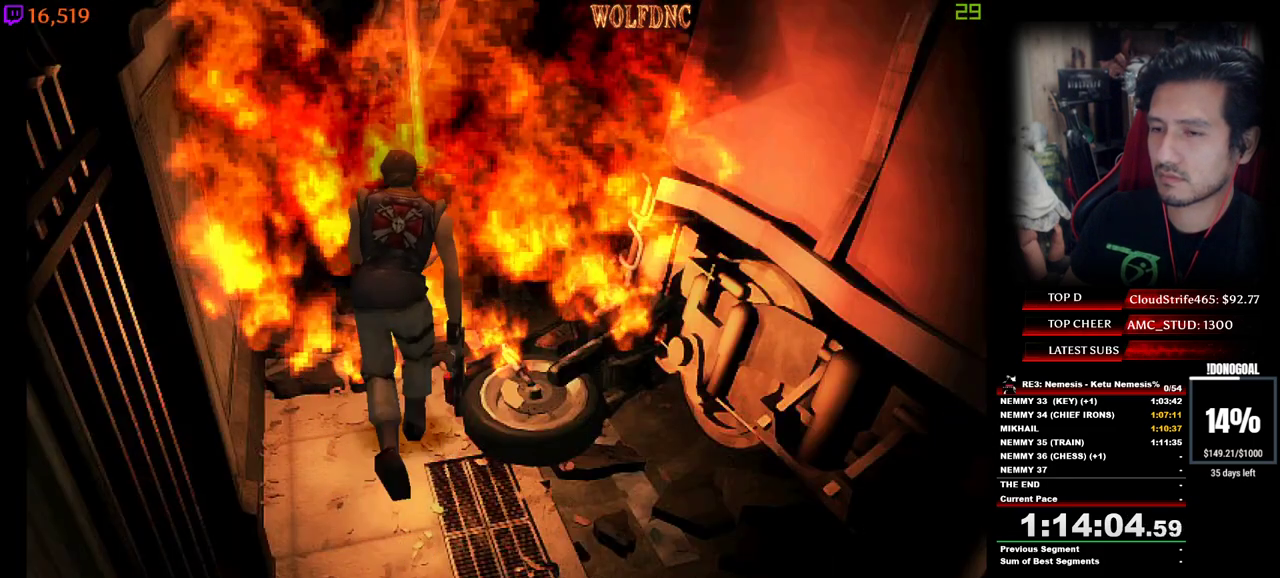
{"keys": ["w"], "events": [[17, "num2", "down"], [100, "num2", "up"], [150, "w", "up"], [200, "num4", "up"], [250, "s", "down"], [300, "num4", "down"], [383, "s", "up"], [433, "num4", "up"], [483, "w", "down"]]}
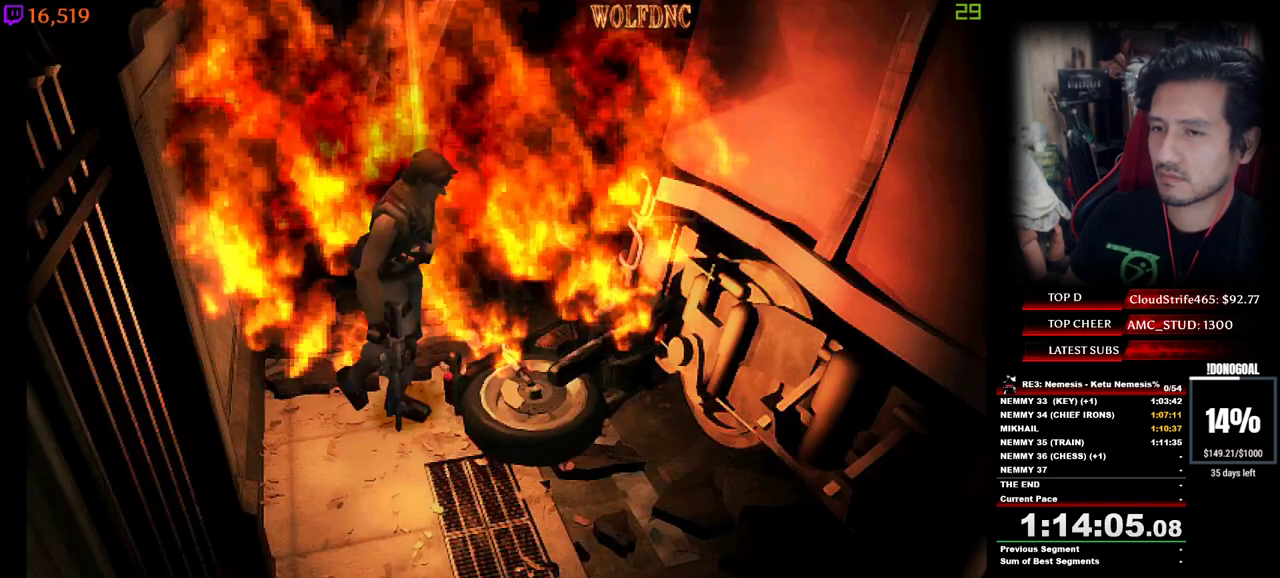
{"keys": ["num4", "w"], "events": [[33, "num4", "down"], [350, "a", "down"], [450, "a", "up"]]}
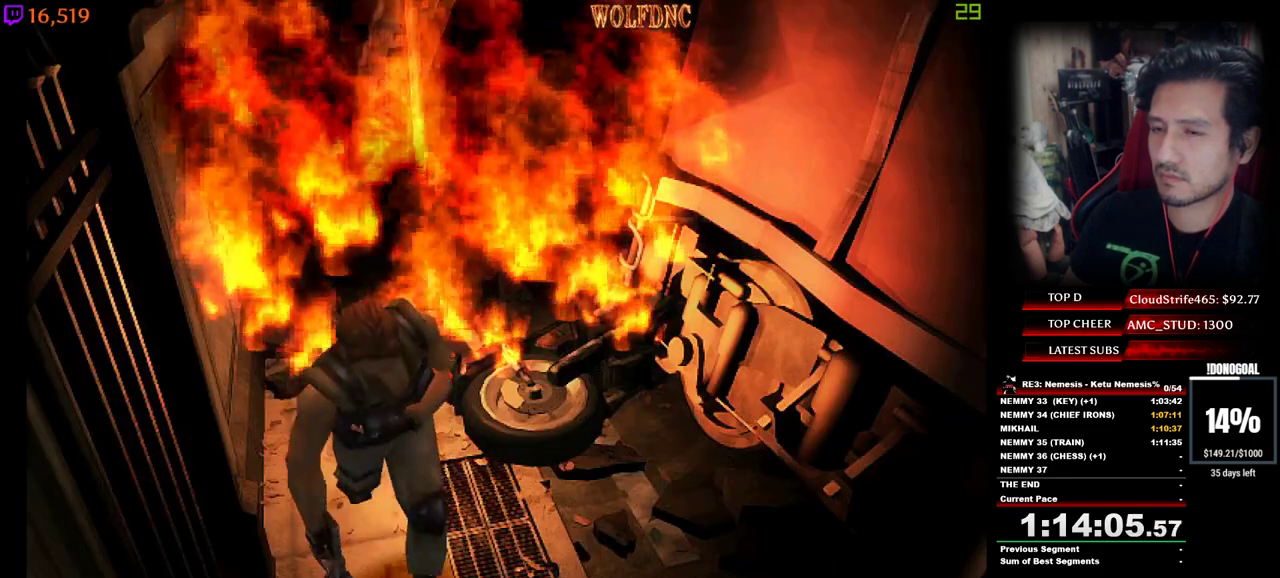
{"keys": ["num4", "w"], "events": []}
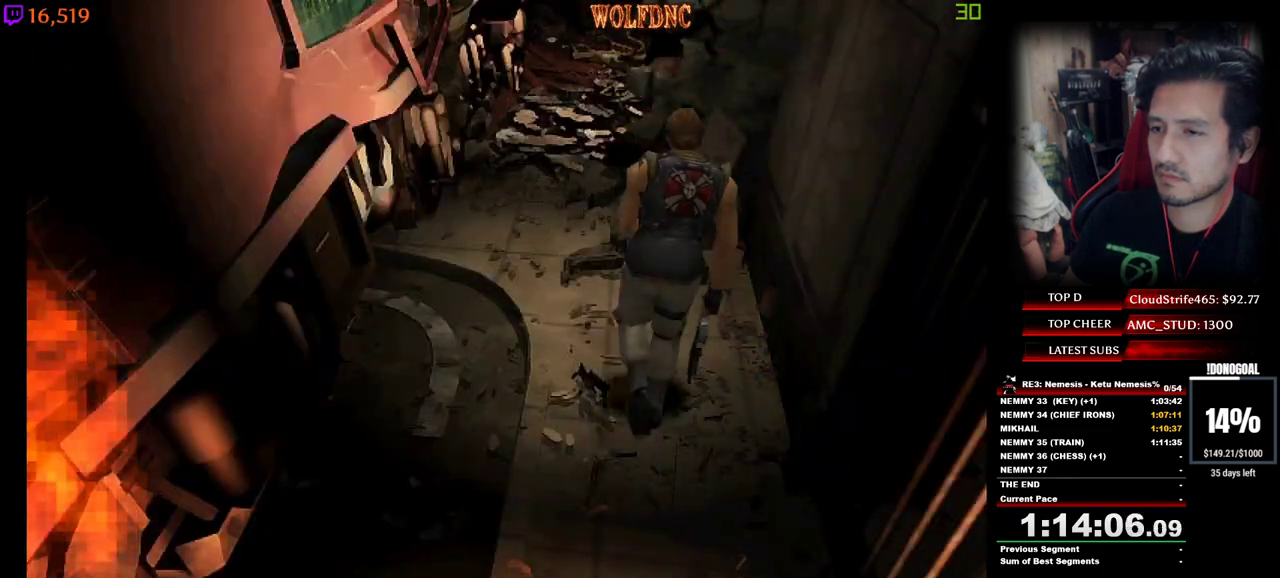
{"keys": ["d", "num4", "w"], "events": [[17, "a", "down"], [250, "a", "up"], [333, "d", "down"]]}
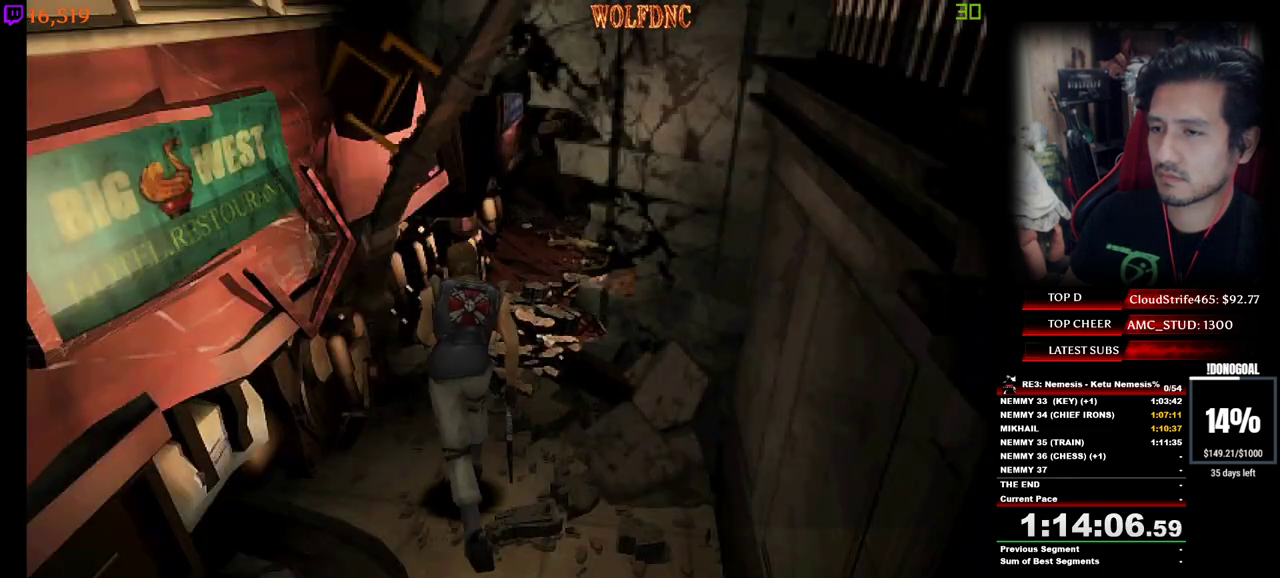
{"keys": ["num4", "w"], "events": [[217, "d", "up"], [350, "d", "down"], [500, "d", "up"]]}
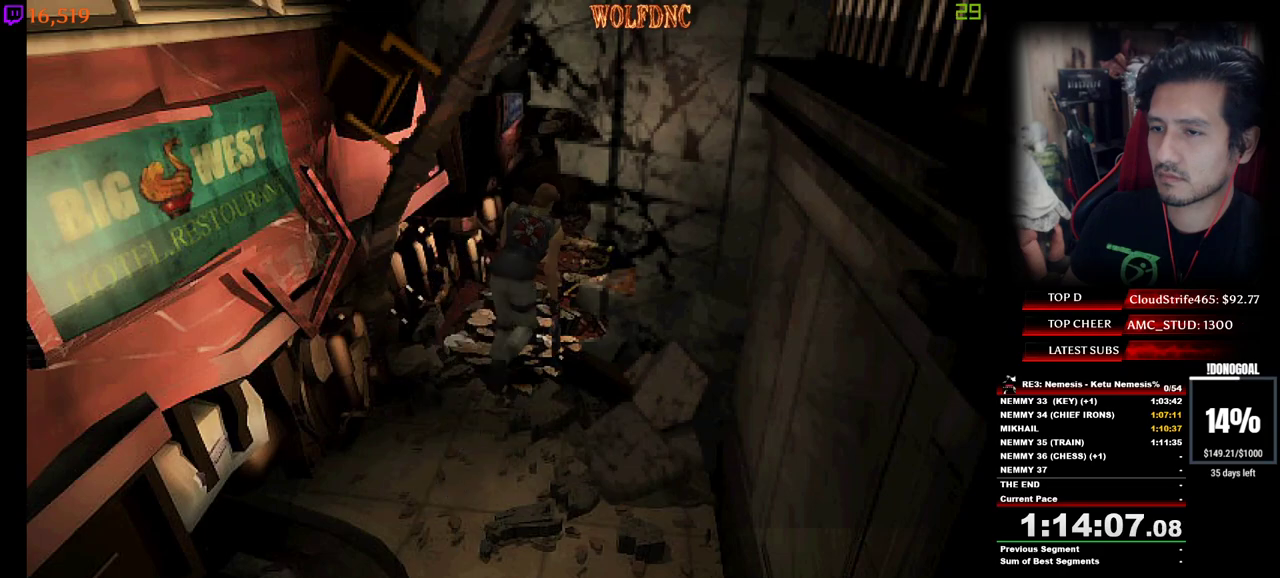
{"keys": ["num4", "w"], "events": []}
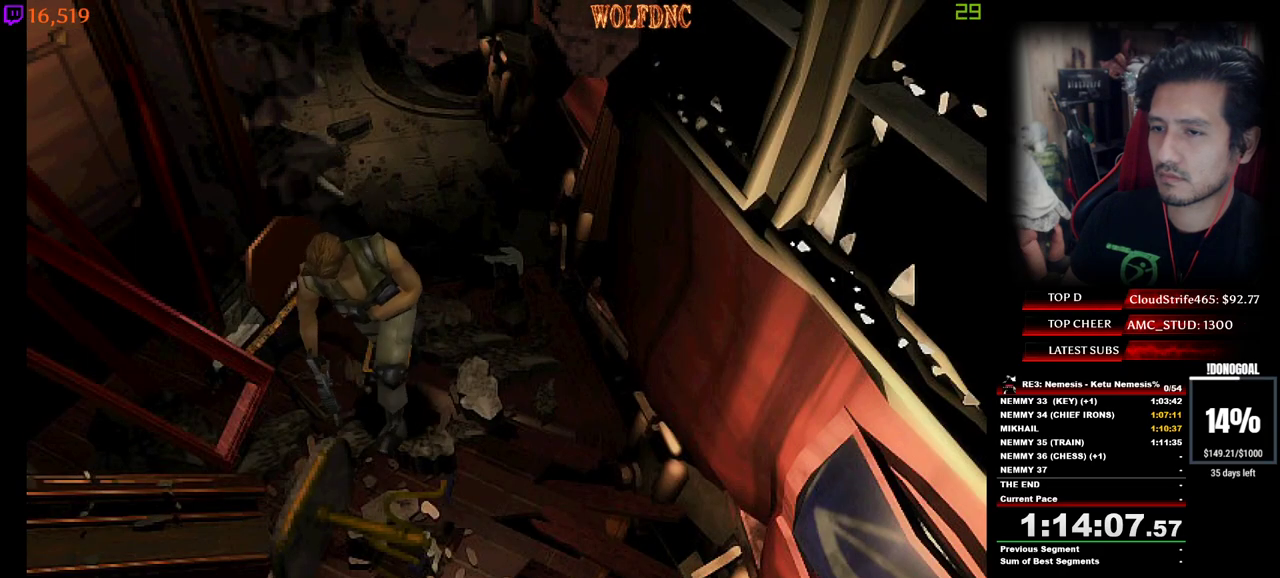
{"keys": ["num4", "w"], "events": [[250, "a", "down"], [300, "a", "up"]]}
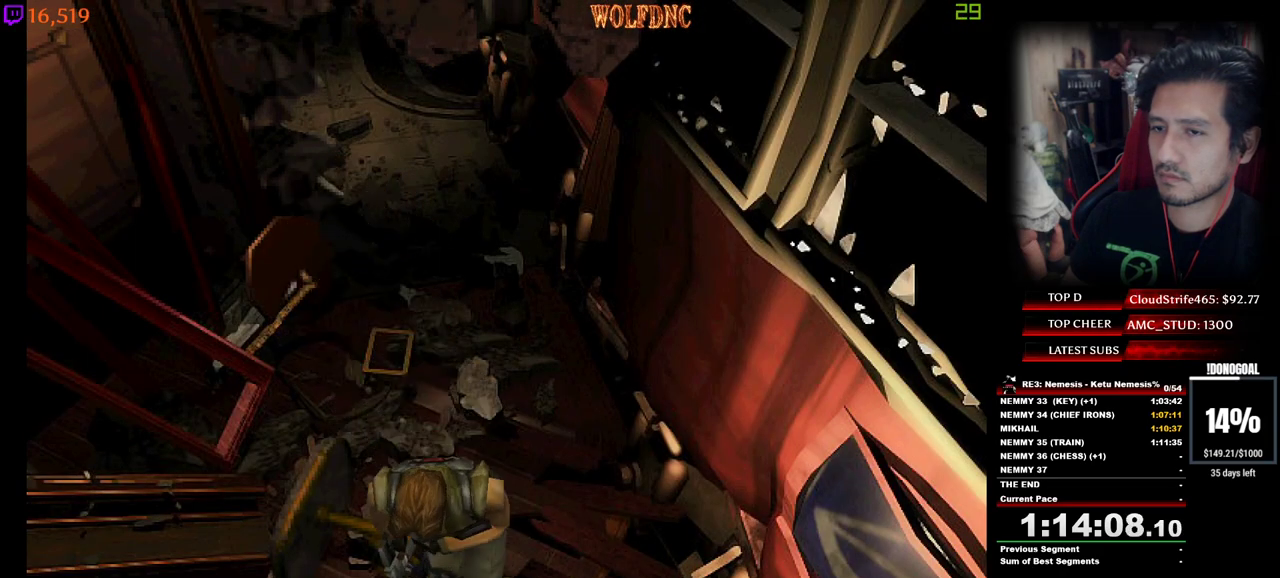
{"keys": ["num4", "w"], "events": [[167, "d", "down"], [400, "d", "up"]]}
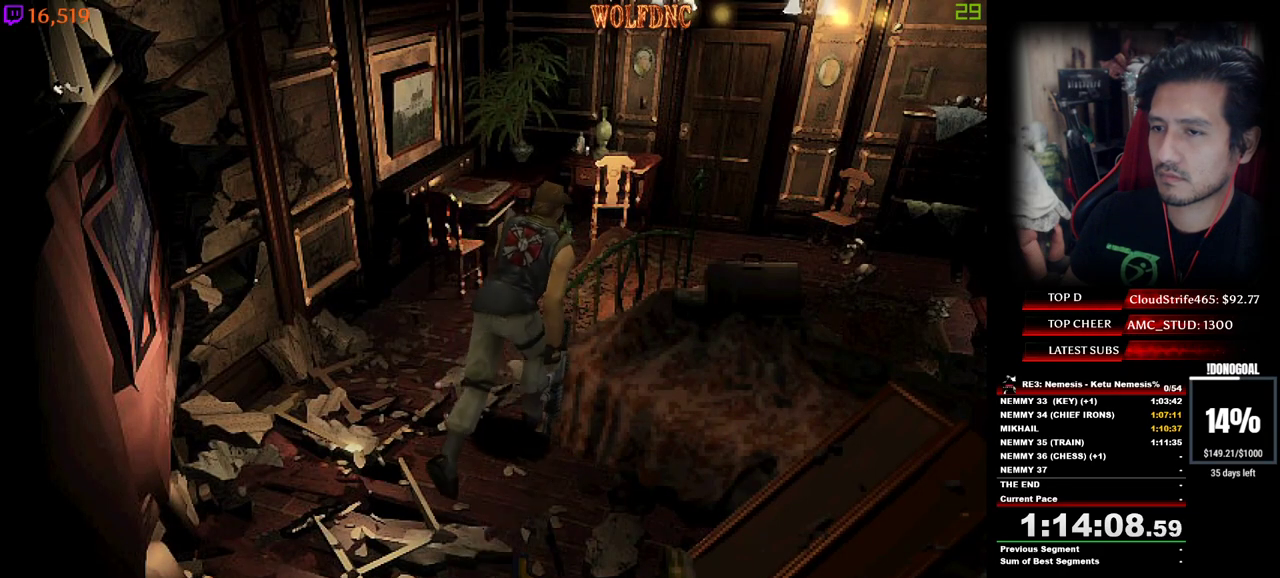
{"keys": ["d", "num4", "w"], "events": [[133, "a", "down"], [283, "a", "up"], [283, "d", "down"]]}
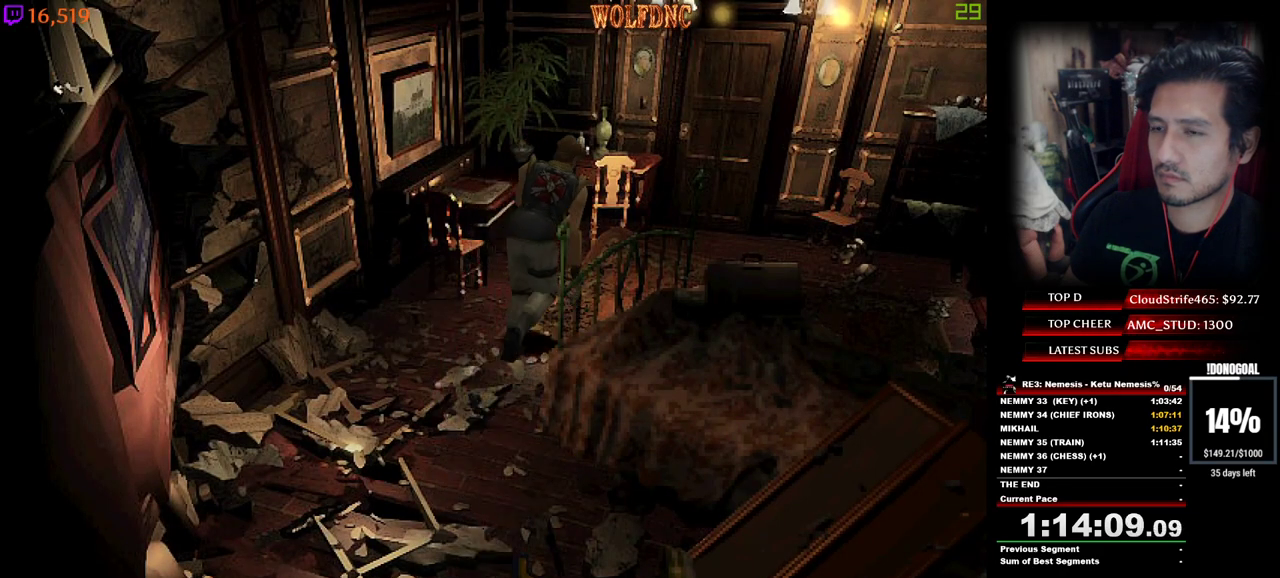
{"keys": ["num4", "w"], "events": [[300, "d", "up"]]}
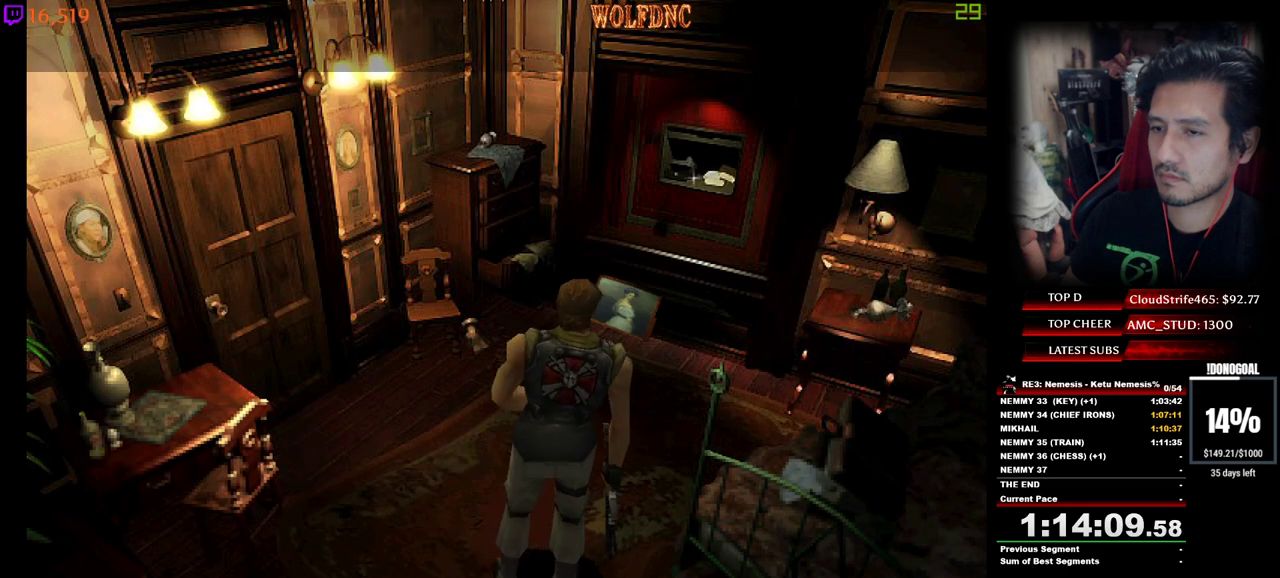
{"keys": ["num4", "space"], "events": [[33, "num2", "down"], [167, "num2", "up"], [217, "num2", "down"], [317, "w", "up"], [350, "num2", "up"], [400, "num2", "down"], [400, "space", "down"], [500, "num2", "up"]]}
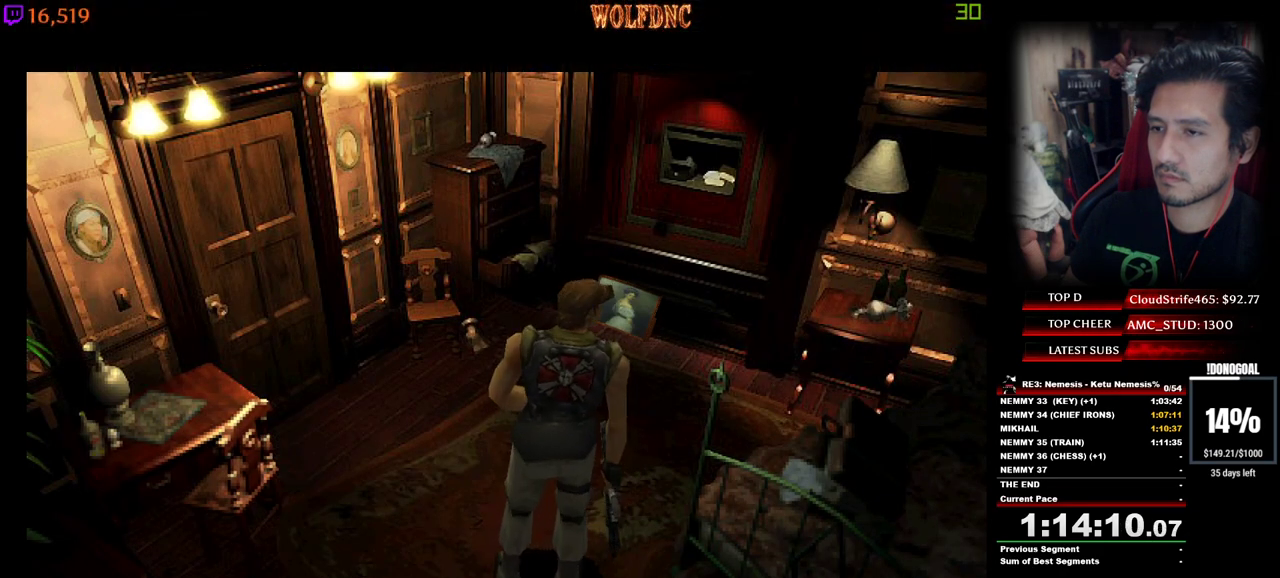
{"keys": [], "events": [[33, "num2", "down"], [33, "space", "up"], [183, "num2", "up"], [233, "num4", "up"]]}